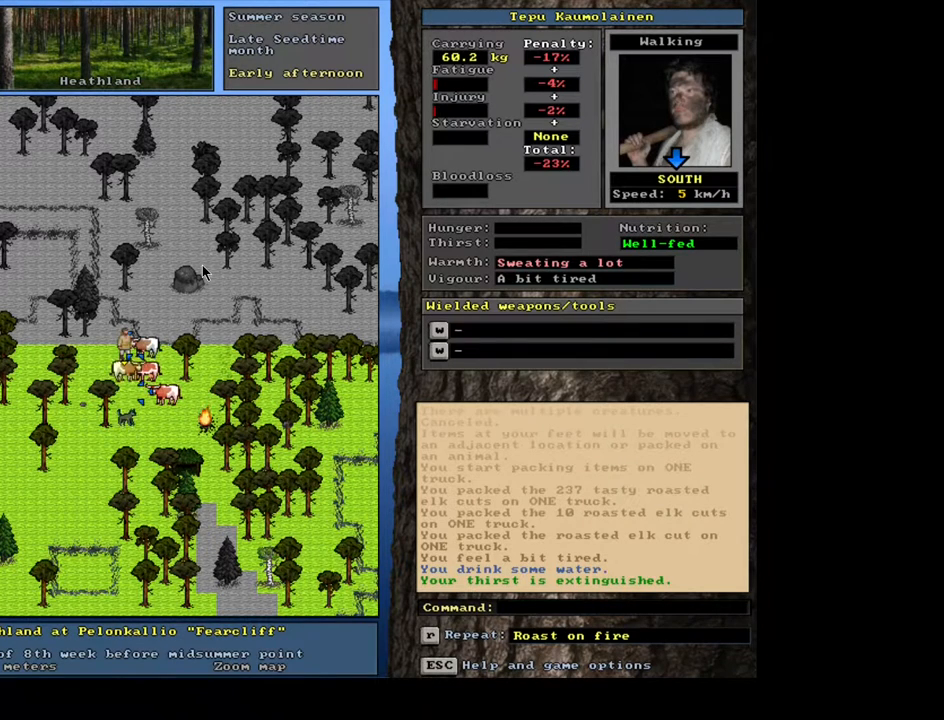
Gameplay with keyboard and mouse; each line is a JSON object with the keys and mouse buttons held at the frame after it. "events" lists presses ("down") and releases ("up") of ".", "/", "0", "1", "2", "3", "4", "5", "6", "7", "8", "9", "a", "alt_l", "alt_r", "b", "backslash", "backspace", "c", "caps_lock", "comma", "ctrl_l", "ctrl_r", "d", "down", "e", "equals", "escape", "f", "f1", "f10", "f11", "f12", "f2", "f3", "f4", "f5", "f6", "f7", "f8", "f9", "g", "h", "i", "j", "k", "l", "lbracket", "left", "m", "minus", "n", "num0", "num1", "num2", "num3", "num4", "num5", "num6", "num7", "num8", "num9", "o", "p", "q", "quote", "r", "rbracket", "return", "right", "s", "semicolon", "shift_l", "shift_r", "space", "super", "t", "tab", "tilde", "u", "up", "v", "w", "x", "y", "z", "mouse_left", "mouse_wheel" and "mouse_right" between this image and that frame as [ms after this image, input, new state], when the widget could be followed in between. "mouse_left", "mouse_wheel", "mouse_right" = the "left", "wheel", "right" buttons of the "mouse" list. No other keys are recorded. "wheel" means that the mouse wheel is clicked or scrolled. Mouse movement is not recorded. Not read: other_keys.
{"keys": ["ctrl_l"], "mouse": [], "events": [[167, "ctrl_l", "down"], [283, "num2", "down"], [350, "num2", "up"], [433, "num2", "down"], [500, "num2", "up"]]}
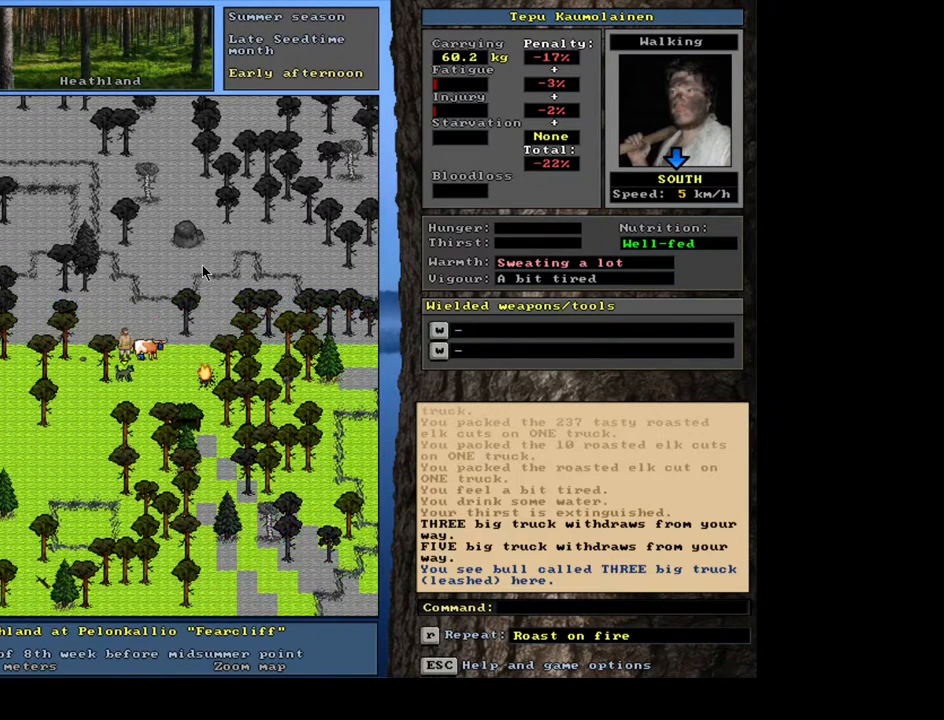
{"keys": [], "mouse": [], "events": [[50, "ctrl_l", "up"], [333, "a", "down"], [433, "a", "up"]]}
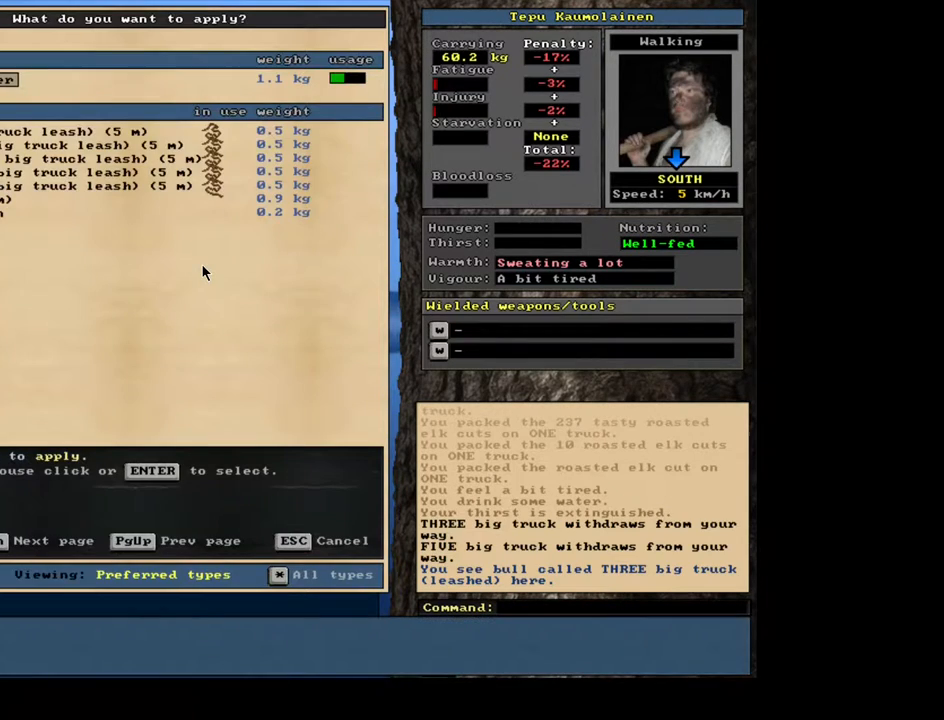
{"keys": [], "mouse": [], "events": [[350, "num2", "down"], [483, "num2", "up"]]}
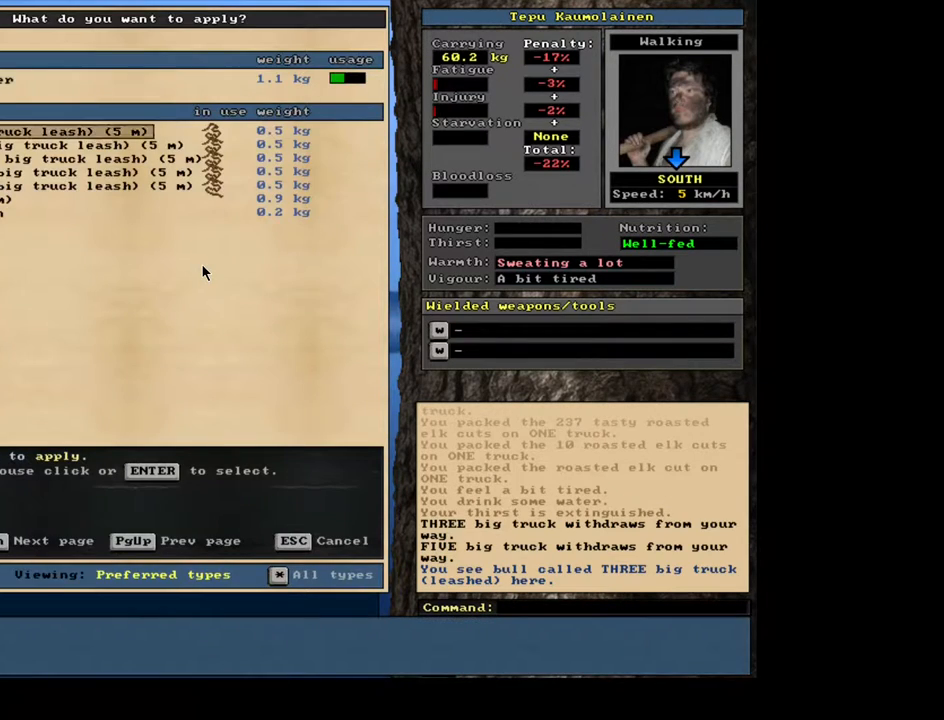
{"keys": ["num2"], "mouse": [], "events": [[50, "num2", "down"], [150, "num2", "up"], [317, "num2", "down"], [367, "num2", "up"], [467, "num2", "down"]]}
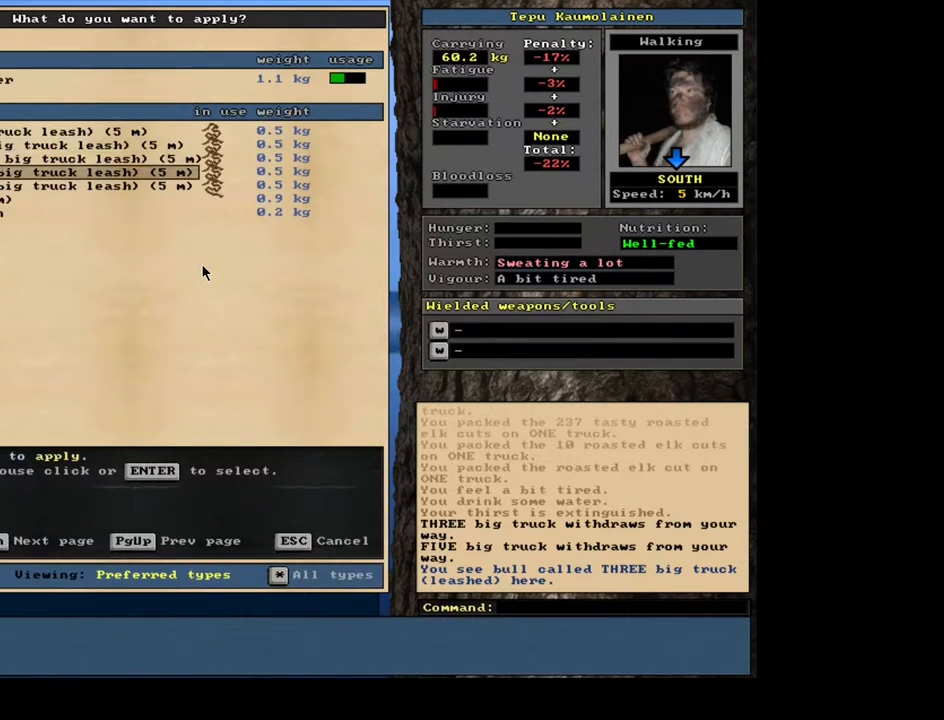
{"keys": [], "mouse": [], "events": [[67, "num2", "up"], [150, "num2", "down"], [233, "num2", "up"], [317, "num2", "down"], [417, "num2", "up"]]}
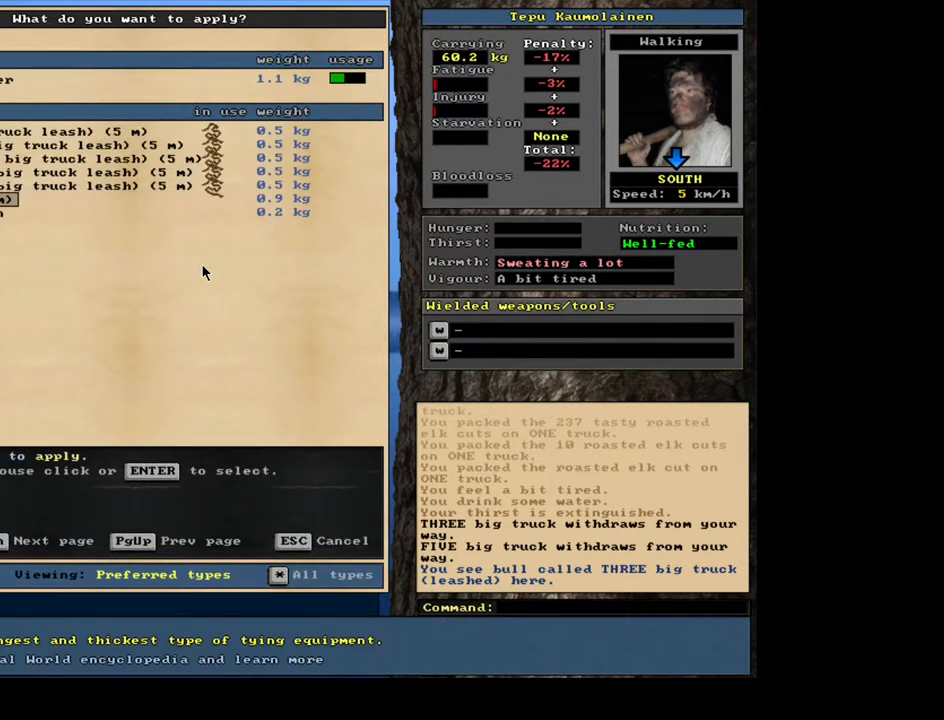
{"keys": [], "mouse": [], "events": [[317, "num2", "down"], [450, "num2", "up"]]}
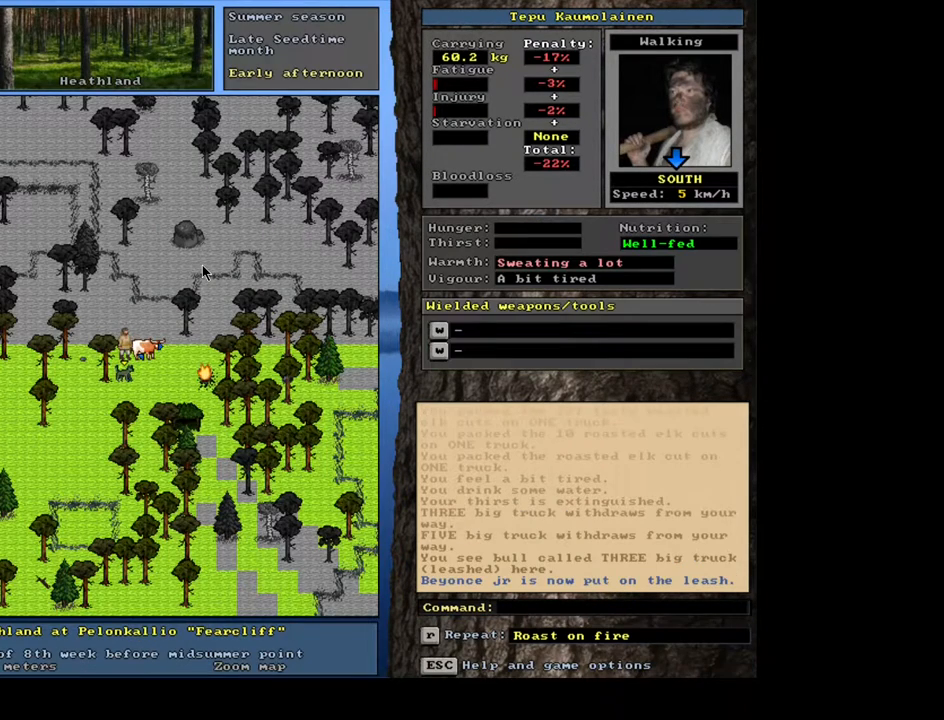
{"keys": [], "mouse": [], "events": []}
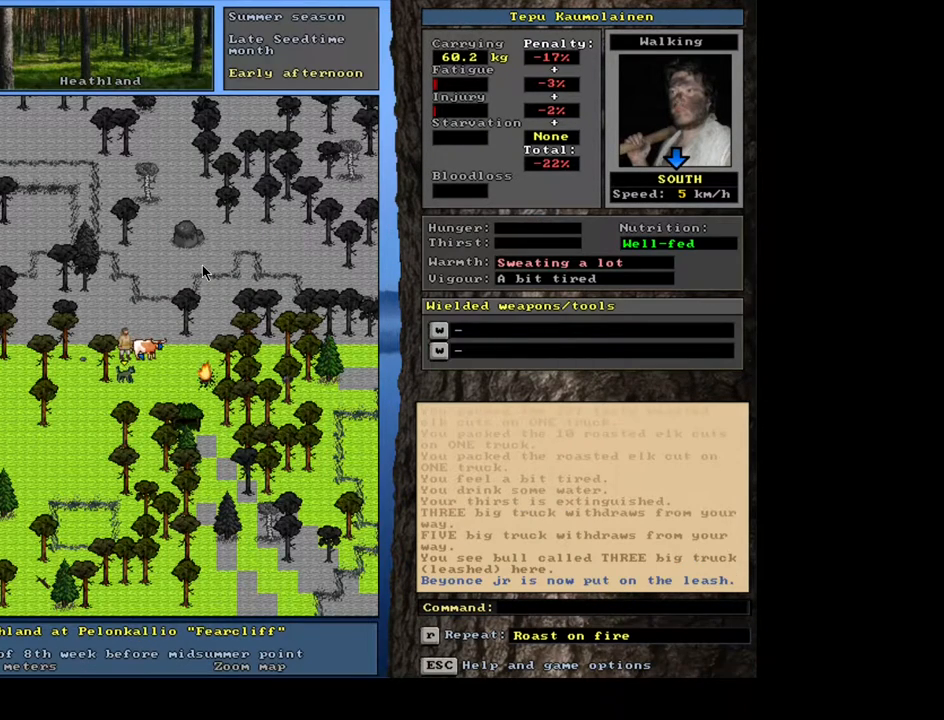
{"keys": [], "mouse": [], "events": [[83, "num3", "down"], [183, "num3", "up"]]}
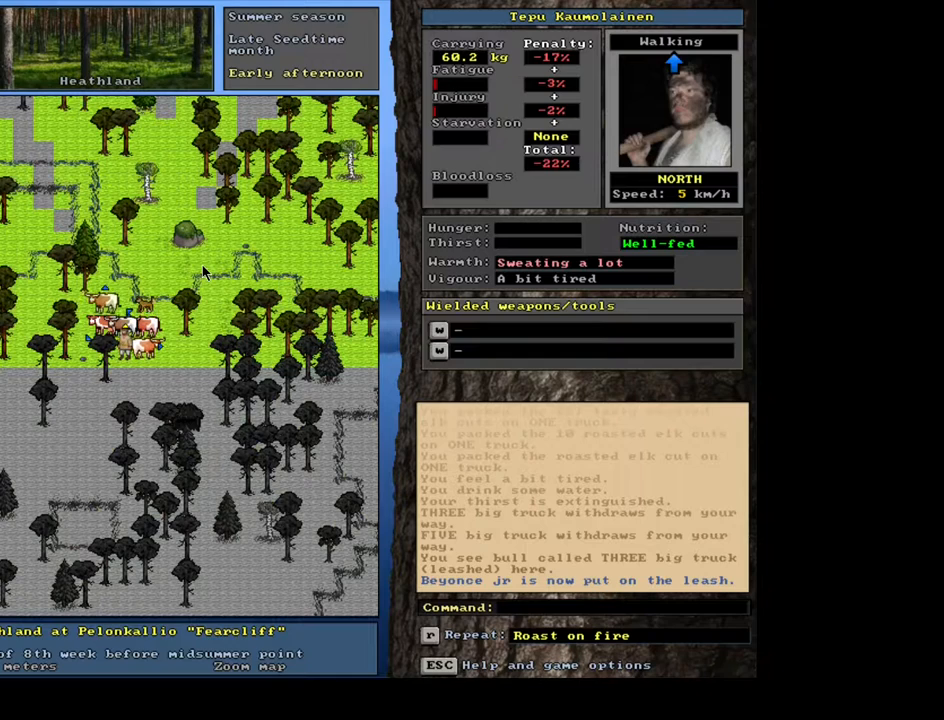
{"keys": ["ctrl_l"], "mouse": [], "events": [[367, "ctrl_l", "down"]]}
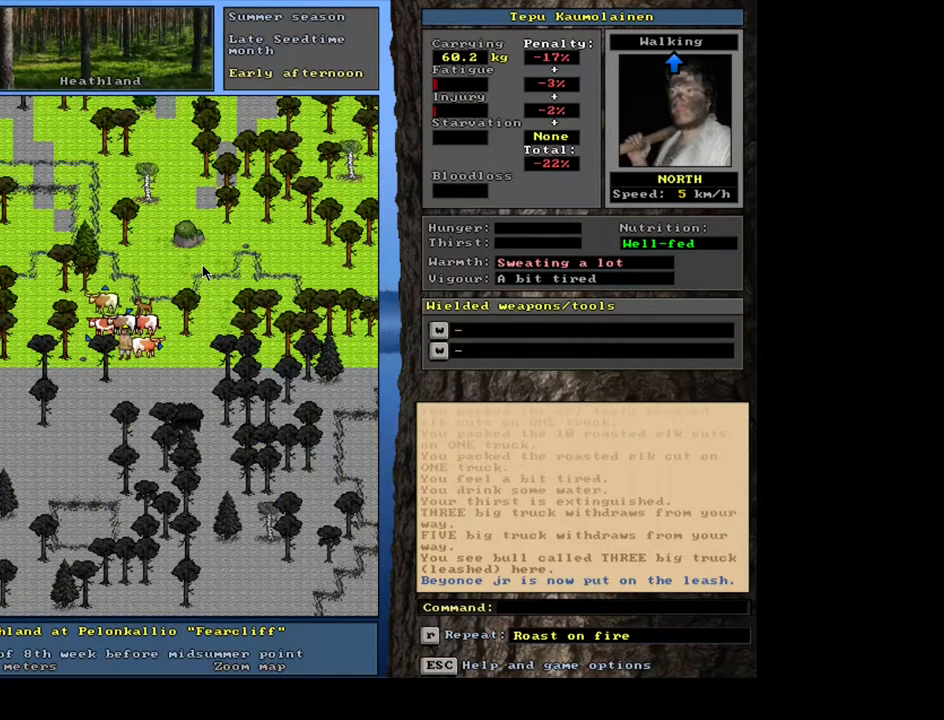
{"keys": [], "mouse": [], "events": [[150, "num9", "down"], [233, "num9", "up"], [383, "ctrl_l", "up"]]}
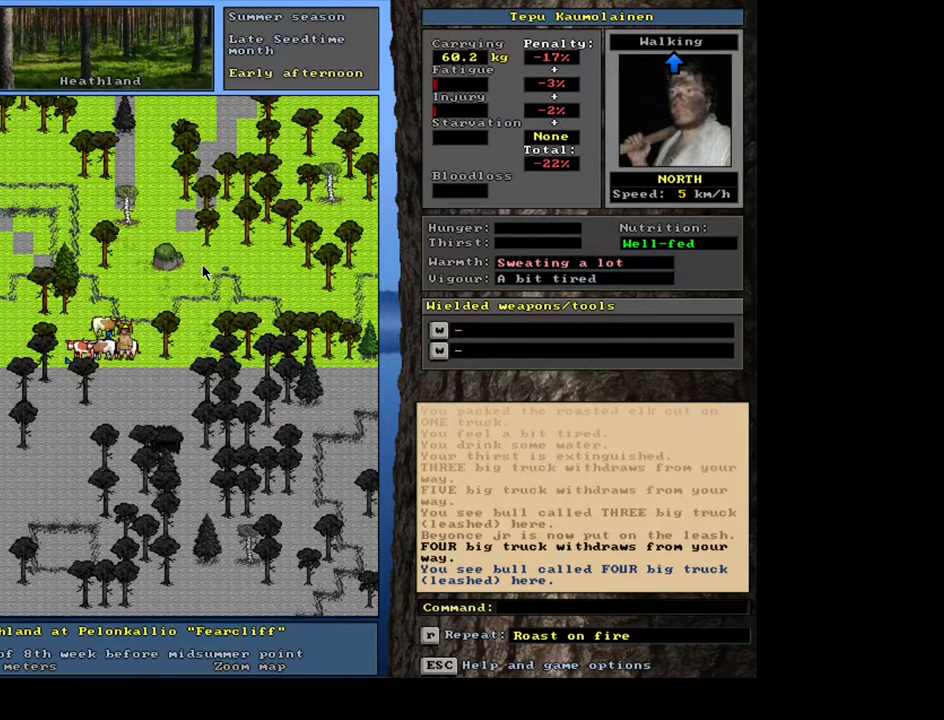
{"keys": [], "mouse": [], "events": [[133, "a", "down"], [250, "a", "up"], [333, "num2", "down"], [450, "num2", "up"]]}
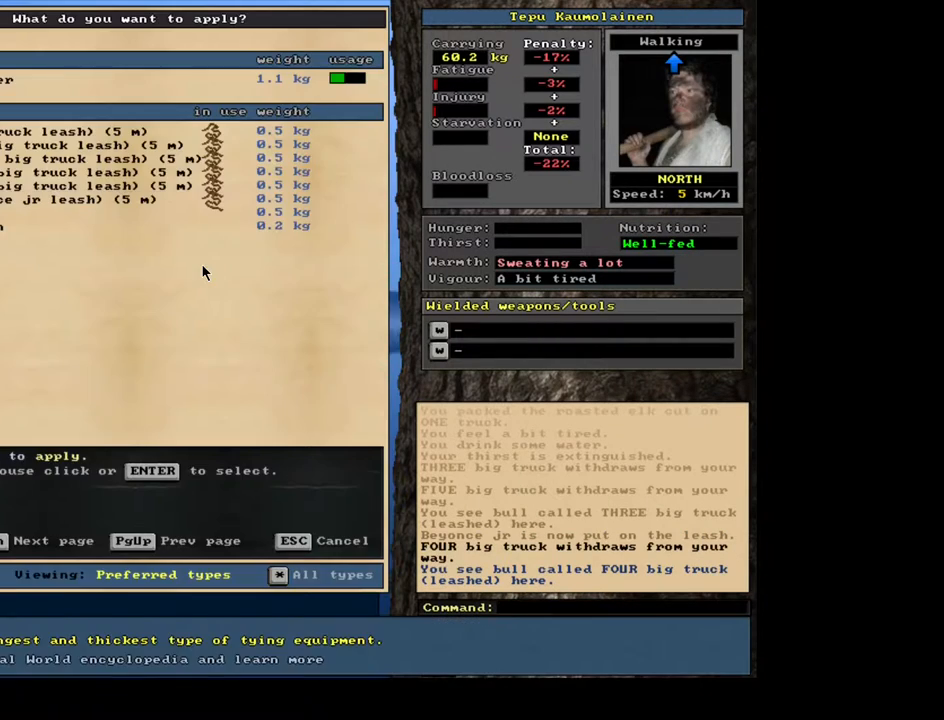
{"keys": [], "mouse": [], "events": []}
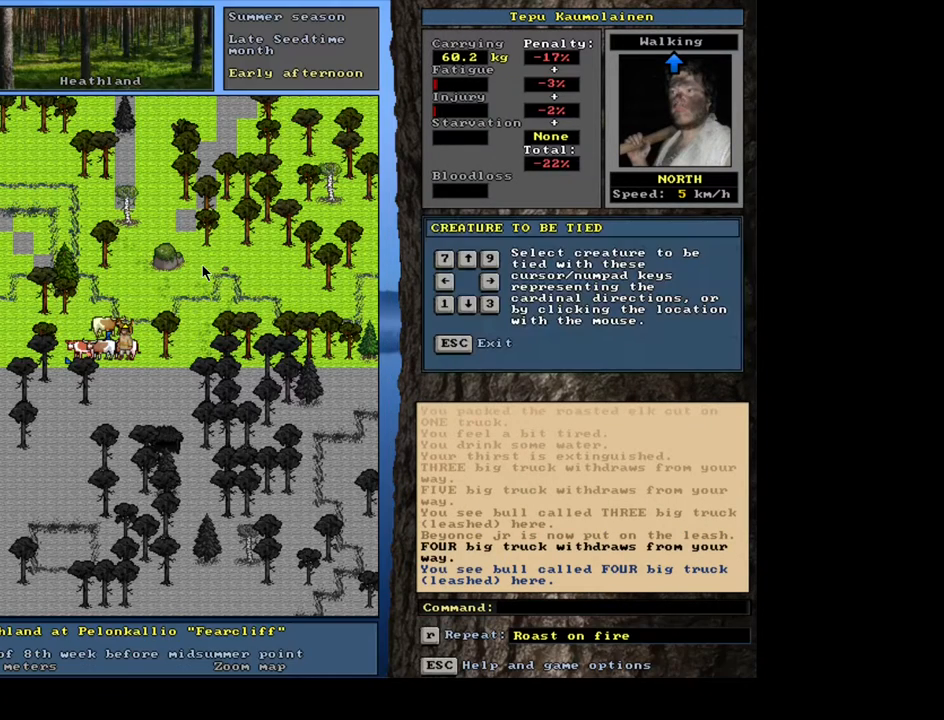
{"keys": [], "mouse": [], "events": [[50, "num8", "down"], [133, "num8", "up"]]}
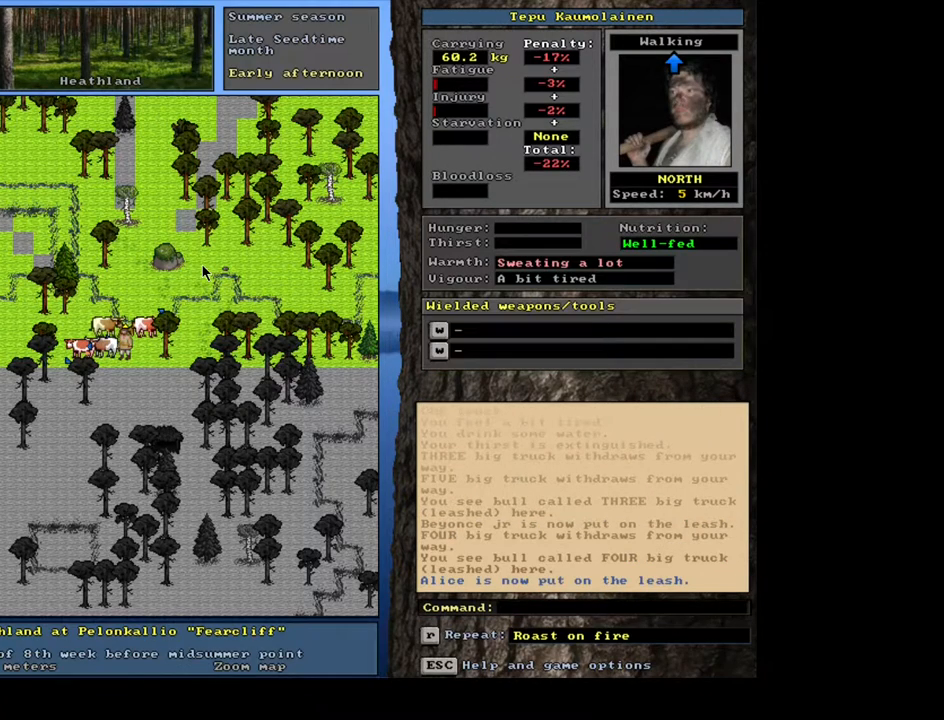
{"keys": [], "mouse": [], "events": []}
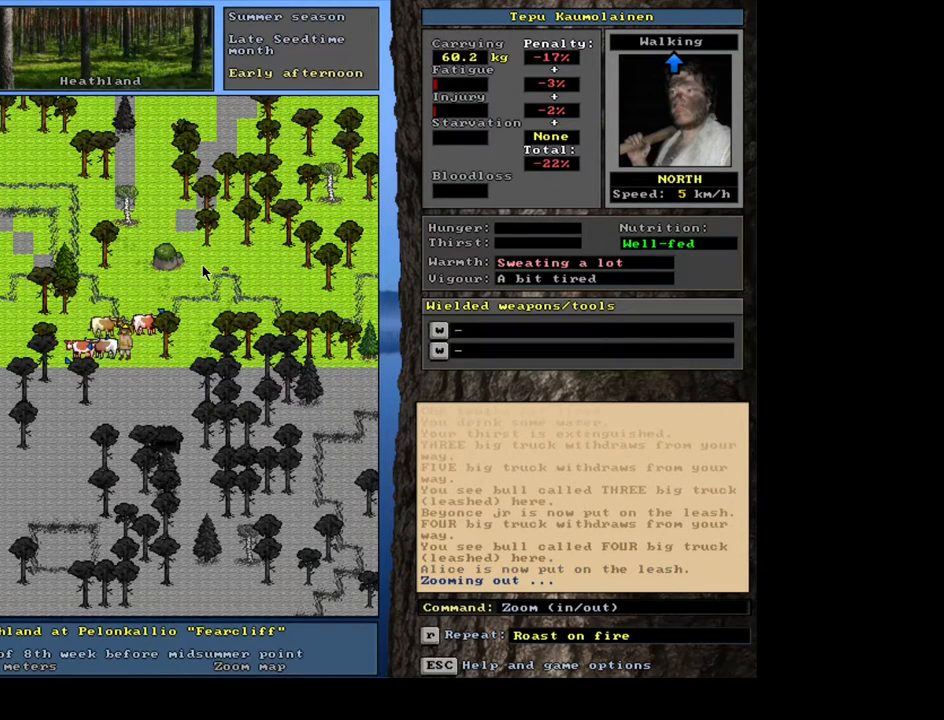
{"keys": [], "mouse": [], "events": []}
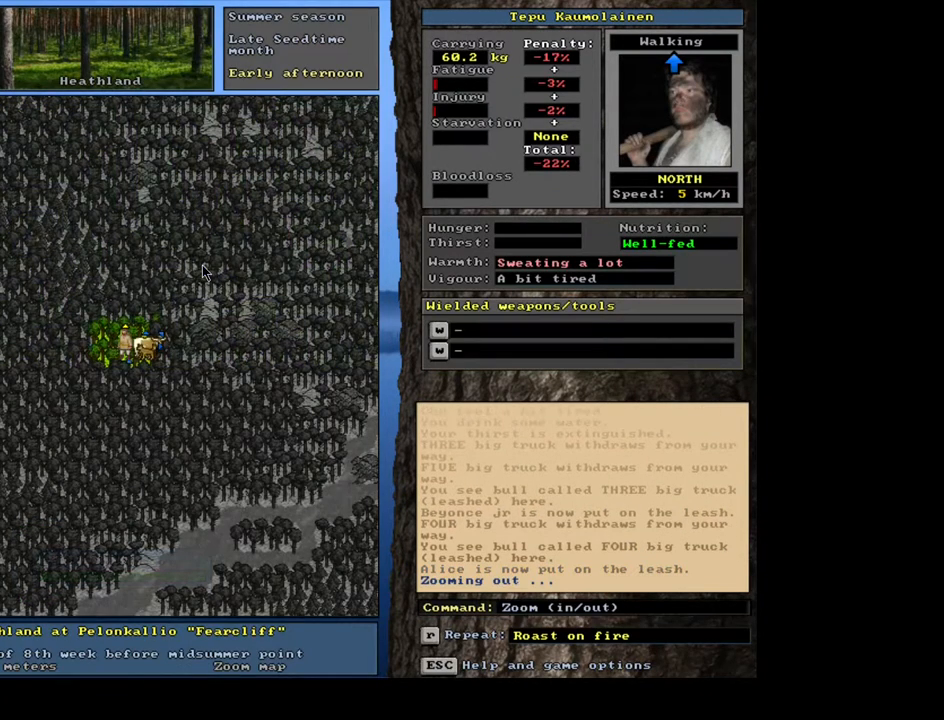
{"keys": [], "mouse": [], "events": []}
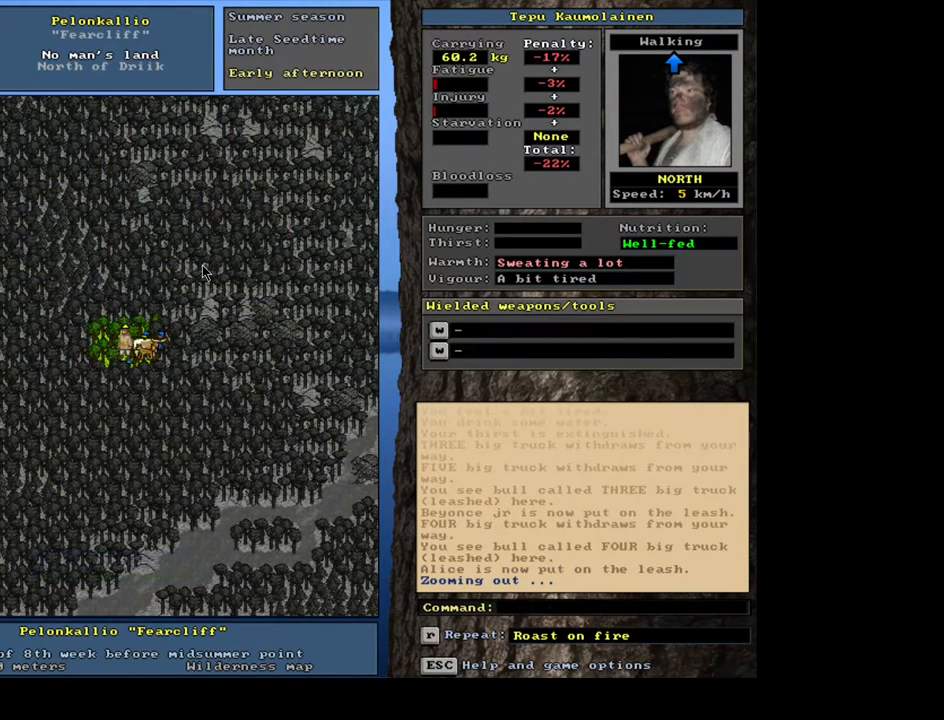
{"keys": [], "mouse": [], "events": []}
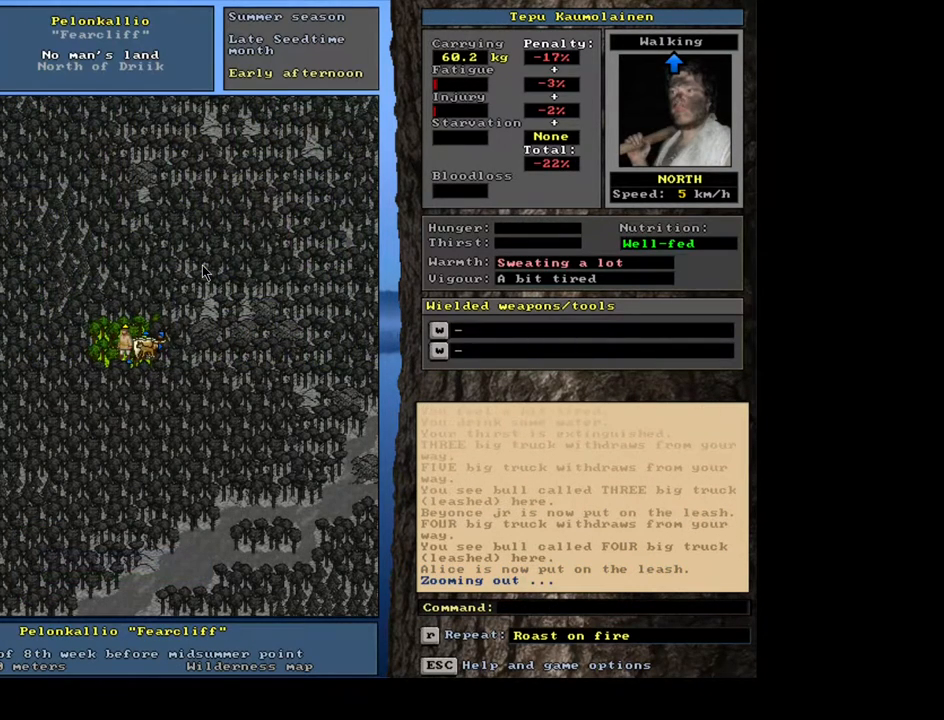
{"keys": [], "mouse": [], "events": []}
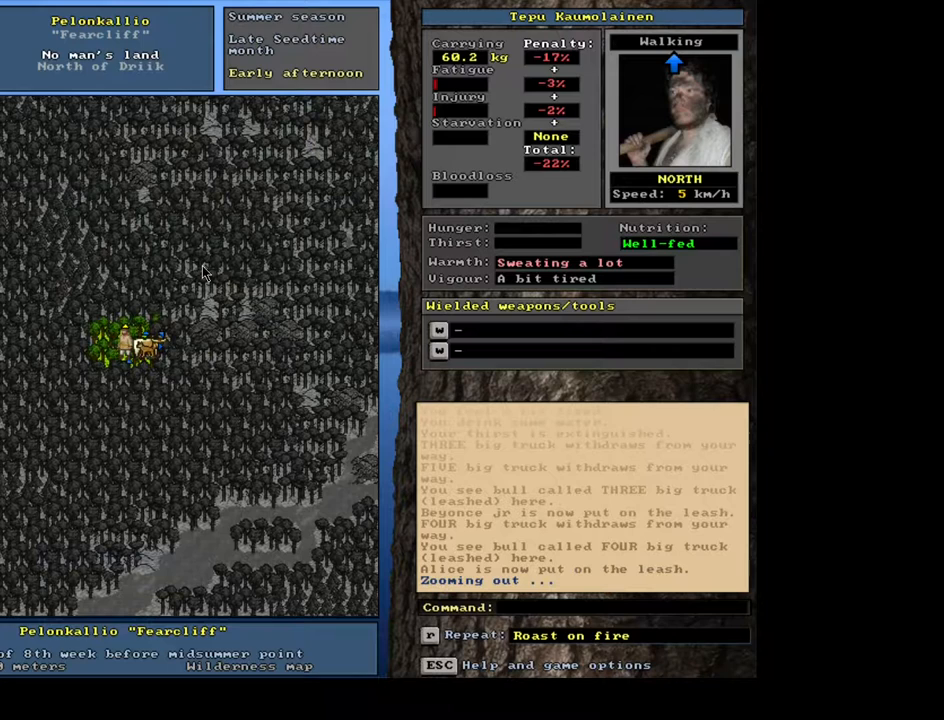
{"keys": [], "mouse": [], "events": [[233, "num3", "down"], [317, "num3", "up"]]}
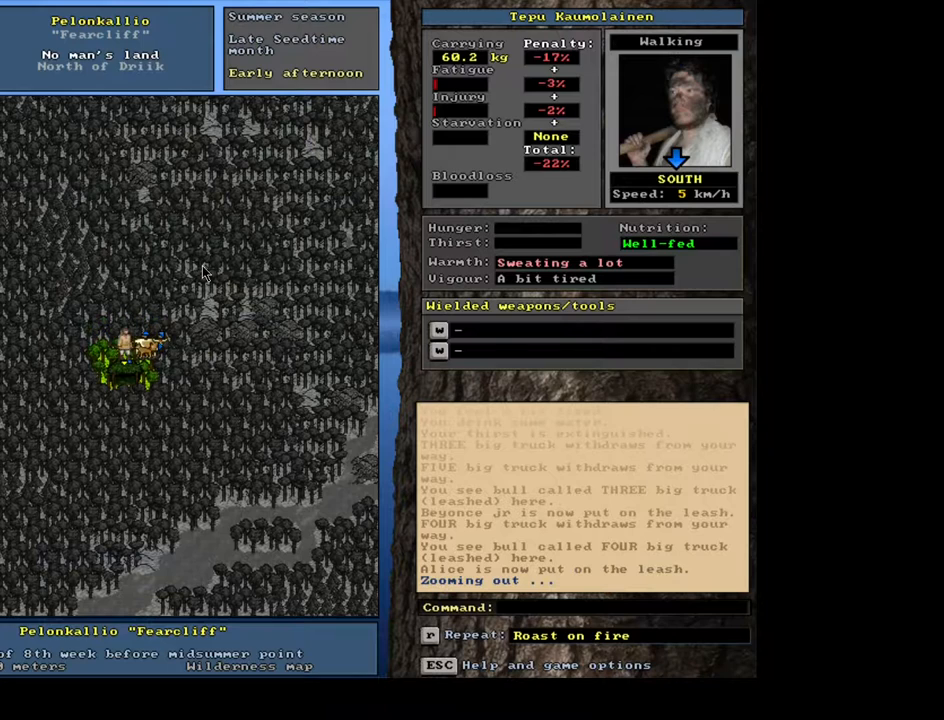
{"keys": [], "mouse": [], "events": []}
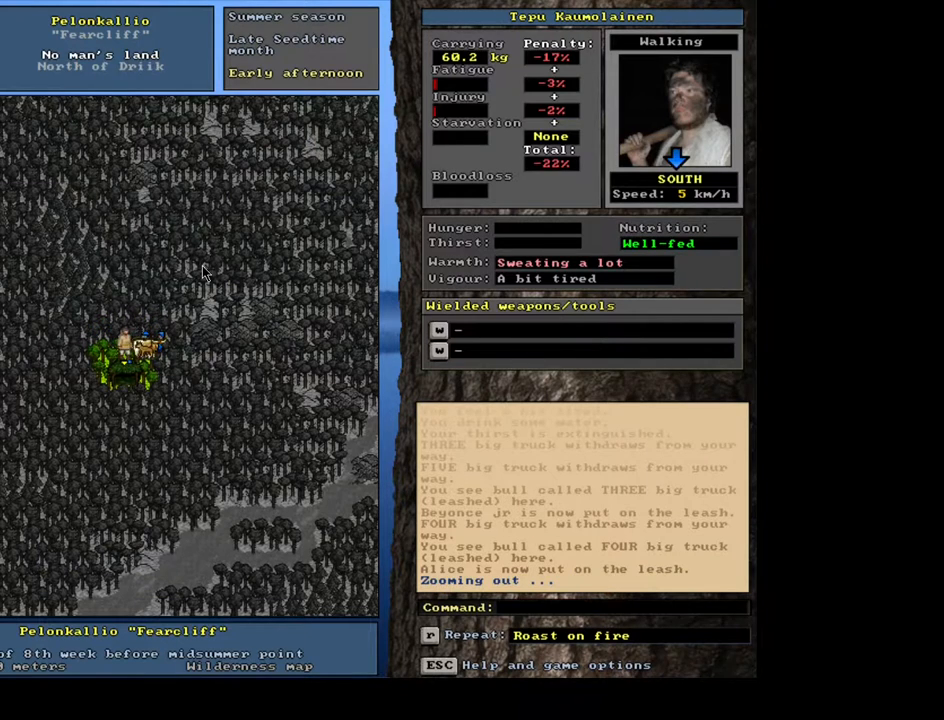
{"keys": [], "mouse": [], "events": []}
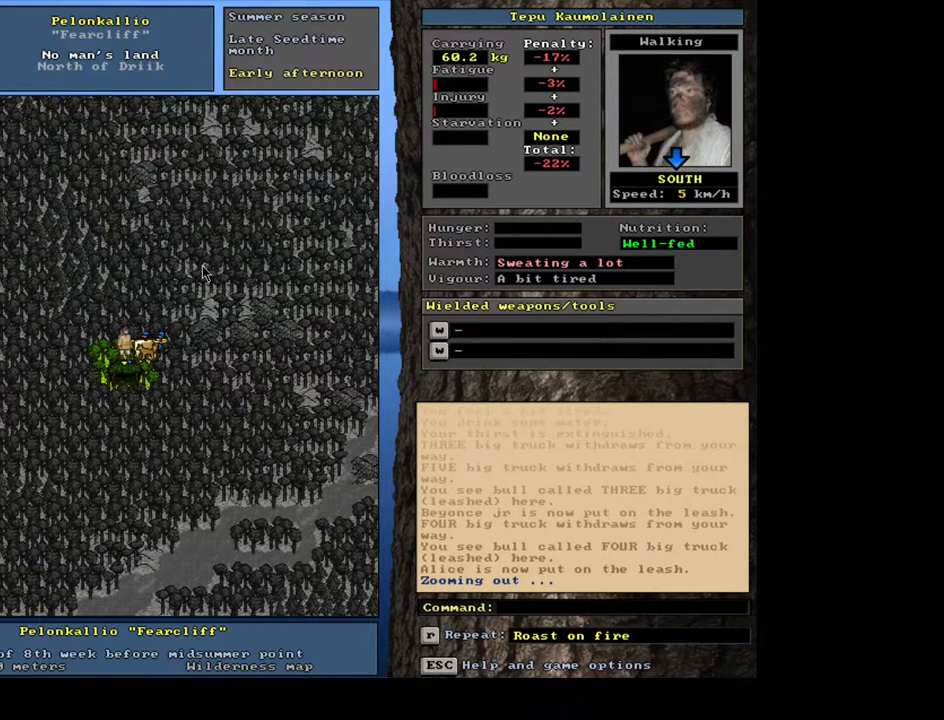
{"keys": [], "mouse": [], "events": []}
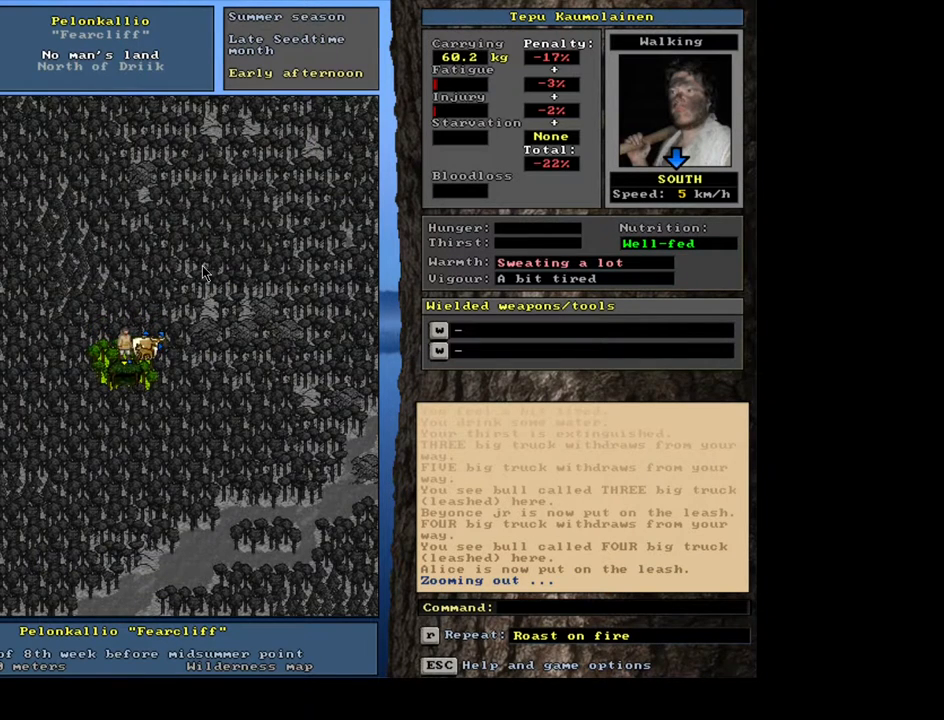
{"keys": ["ctrl_l"], "mouse": [], "events": [[50, "ctrl_l", "down"]]}